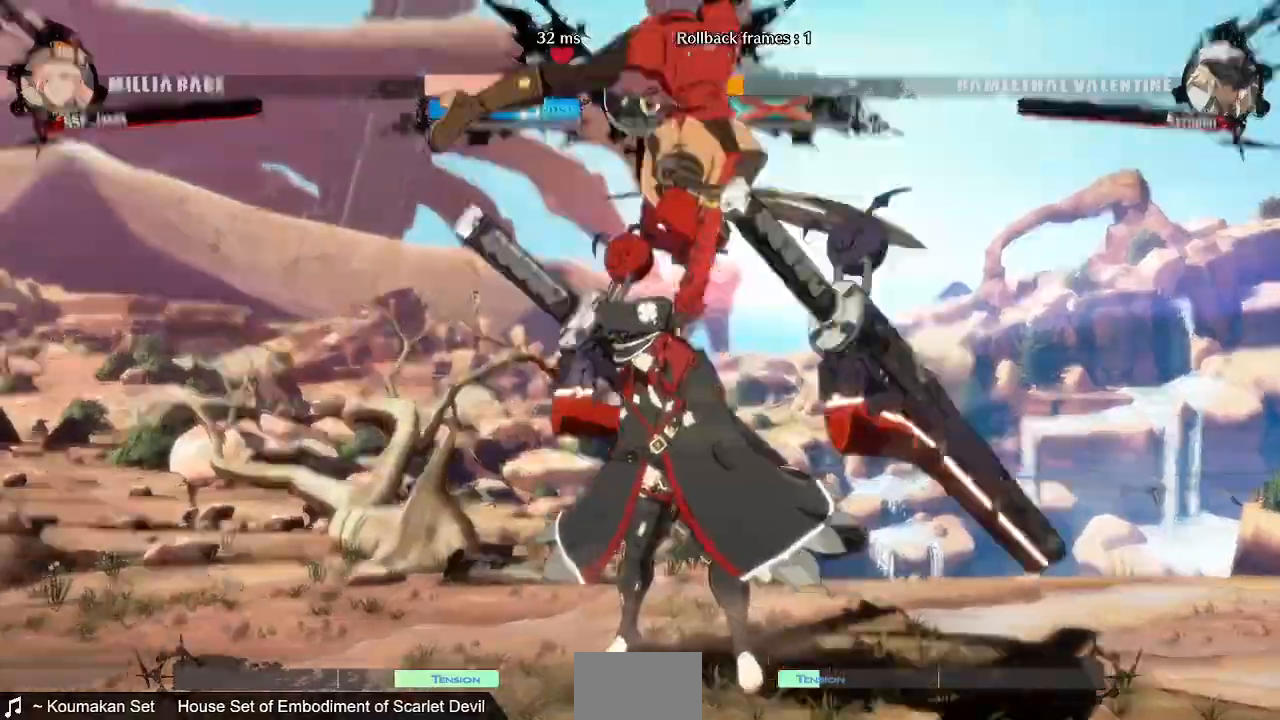
Gameplay with a controller (PlayStation layout); each line is a JSON object with the inputs held at the frame after it (dt_ms = milliseconds from this image to that frame). "events" lists button and stick changes between this image and that frame as [ms after this image, input, new state], when the widget could be followed in between. Not read: L3 R3 SELECT START.
{"dt_ms": 1000, "buttons": []}
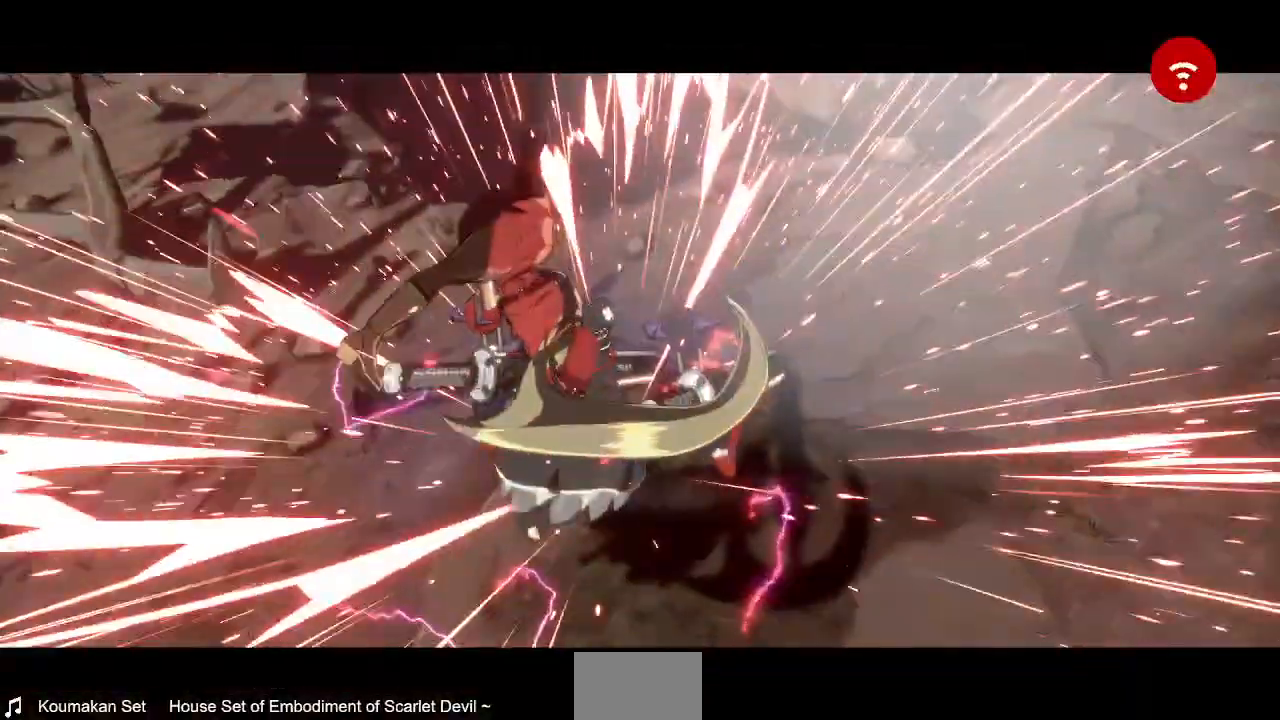
{"dt_ms": 520, "buttons": [], "events": []}
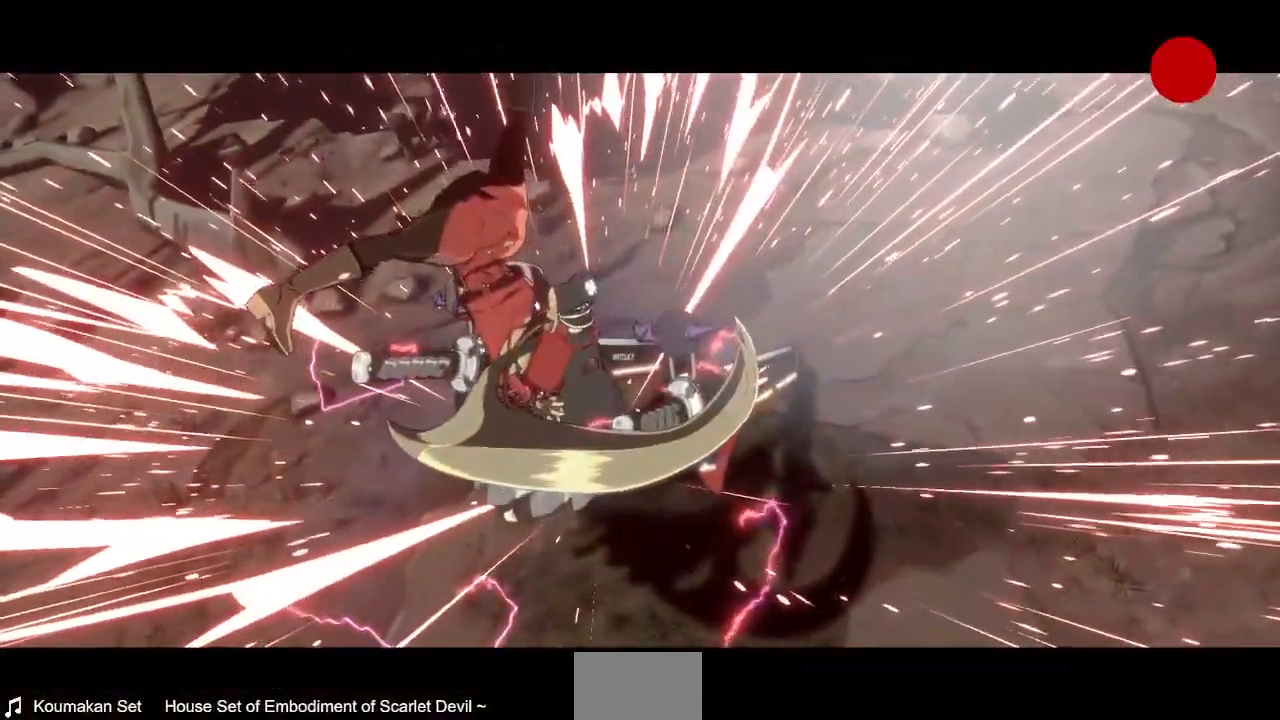
{"dt_ms": 480, "buttons": [], "events": []}
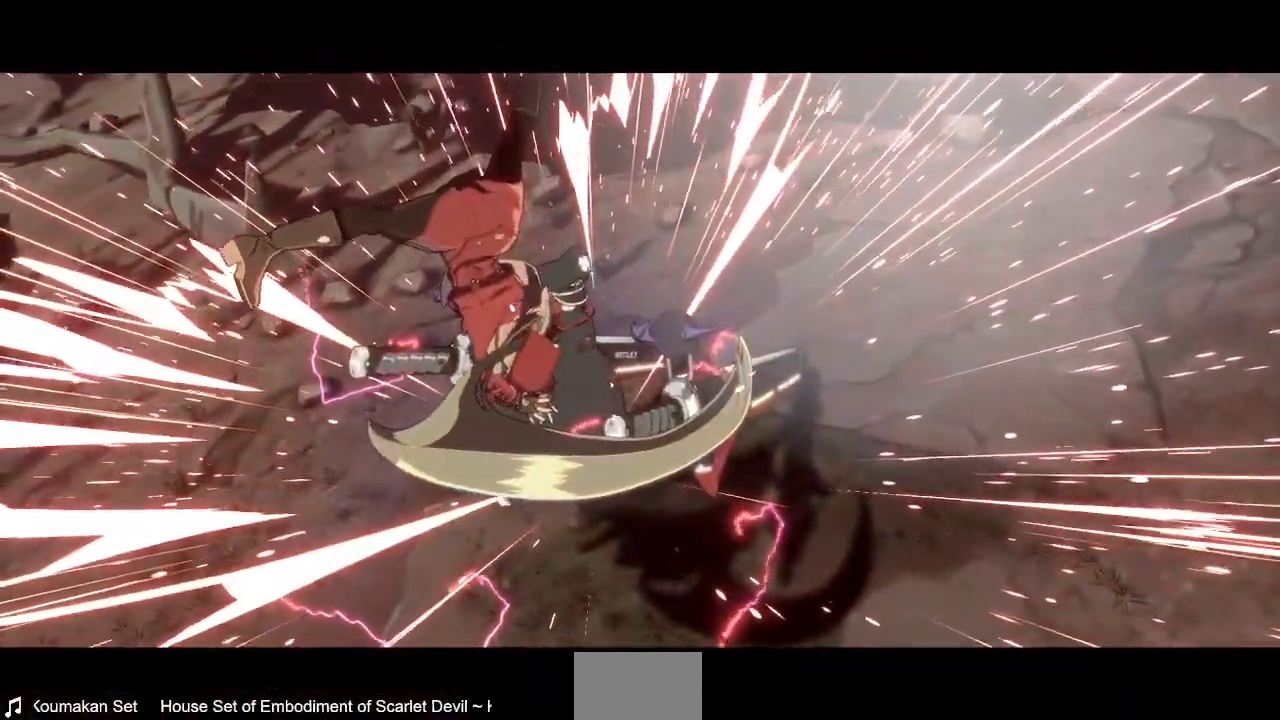
{"dt_ms": 520, "buttons": [], "events": []}
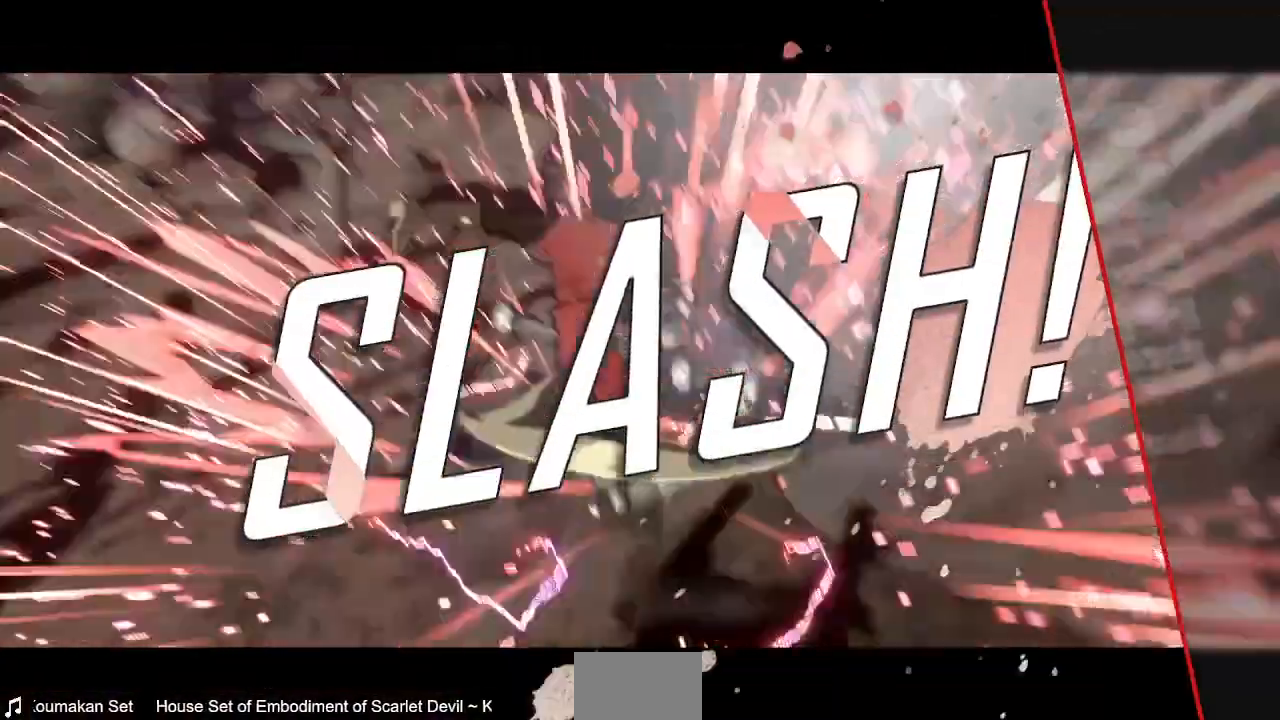
{"dt_ms": 480, "buttons": [], "events": []}
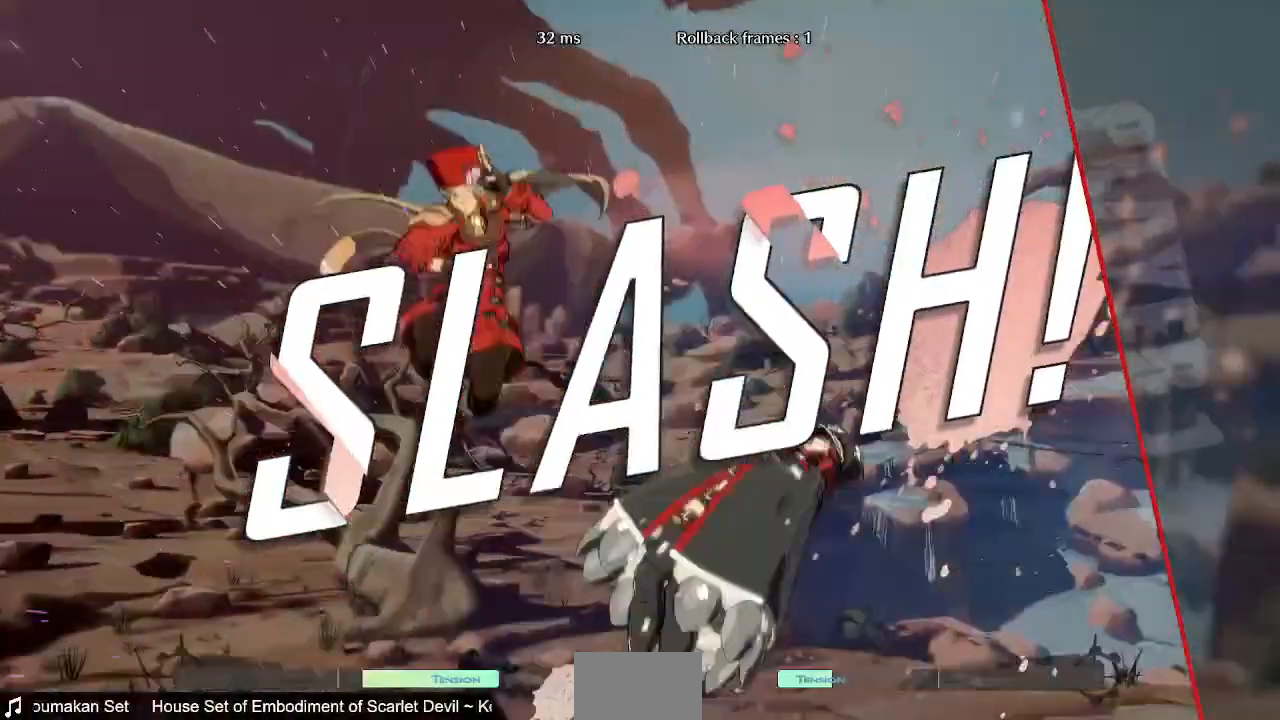
{"dt_ms": 520, "buttons": [], "events": [[360, "CROSS", "down"], [520, "CROSS", "up"]]}
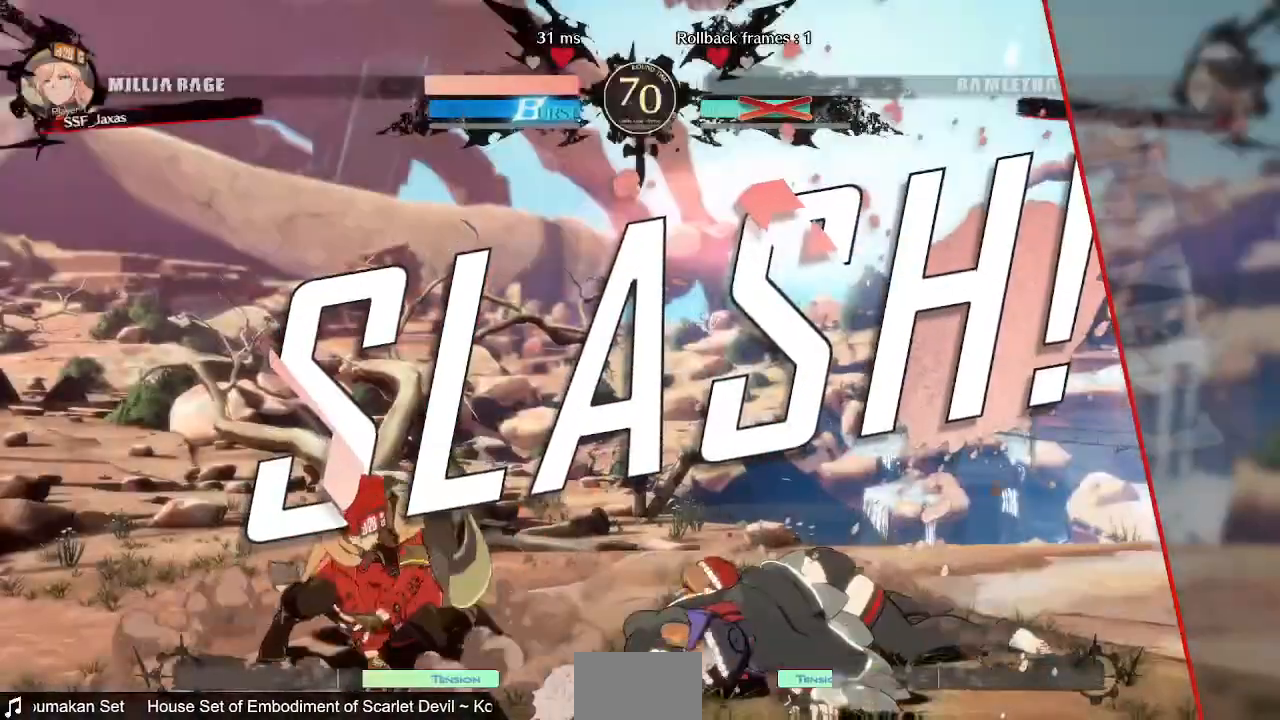
{"dt_ms": 480, "buttons": [], "events": [[280, "CROSS", "down"], [400, "CROSS", "up"]]}
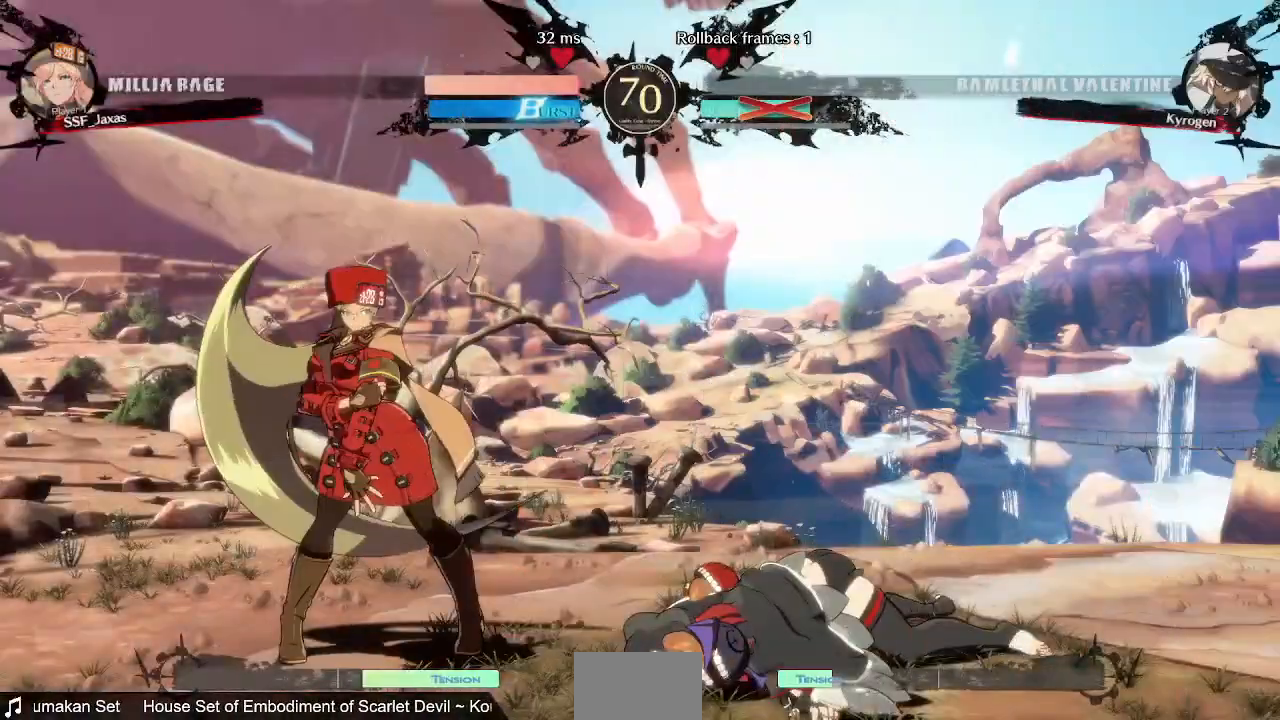
{"dt_ms": 520, "buttons": ["CROSS"]}
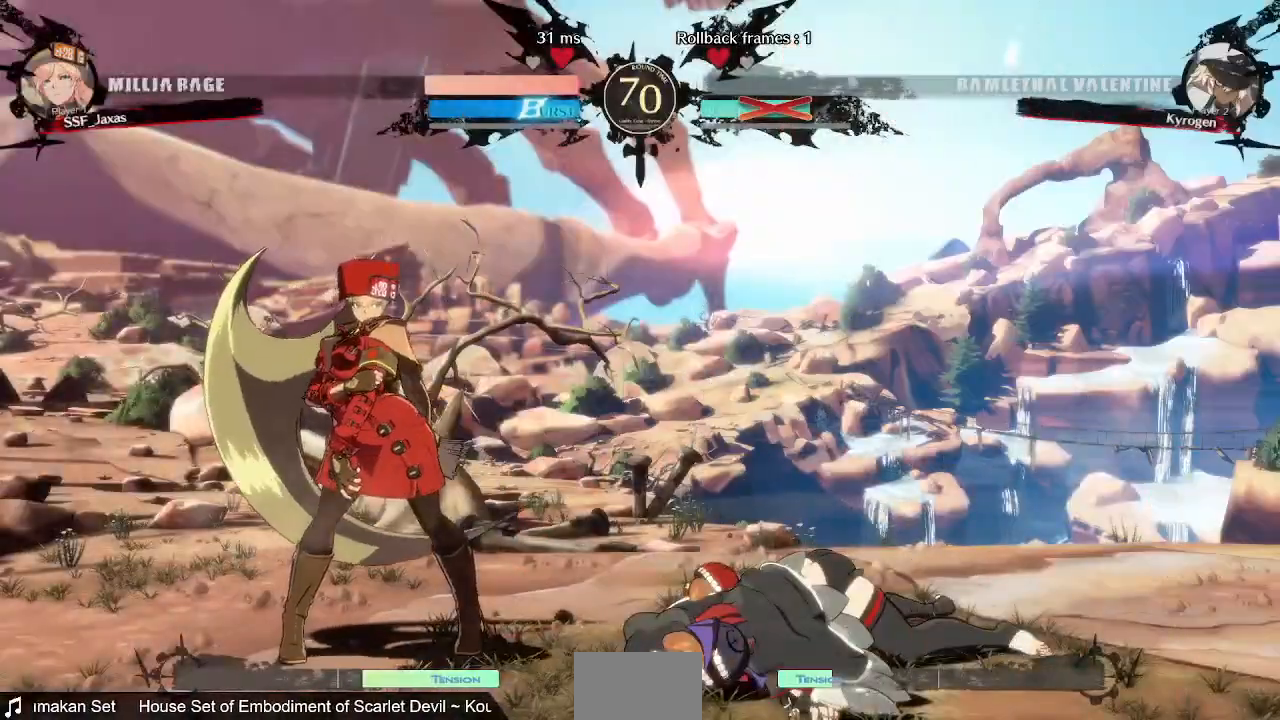
{"dt_ms": 480, "buttons": ["CROSS"], "events": [[120, "CROSS", "up"], [400, "CROSS", "down"]]}
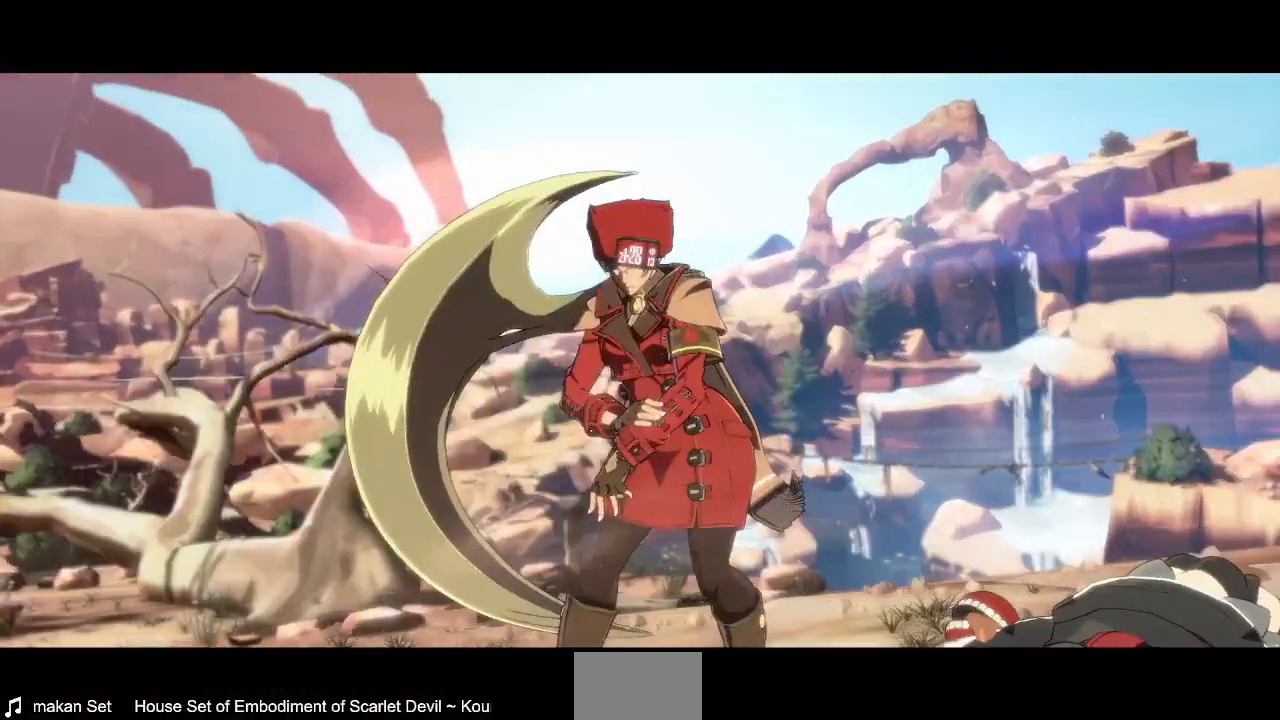
{"dt_ms": 520, "buttons": [], "events": [[80, "CROSS", "up"]]}
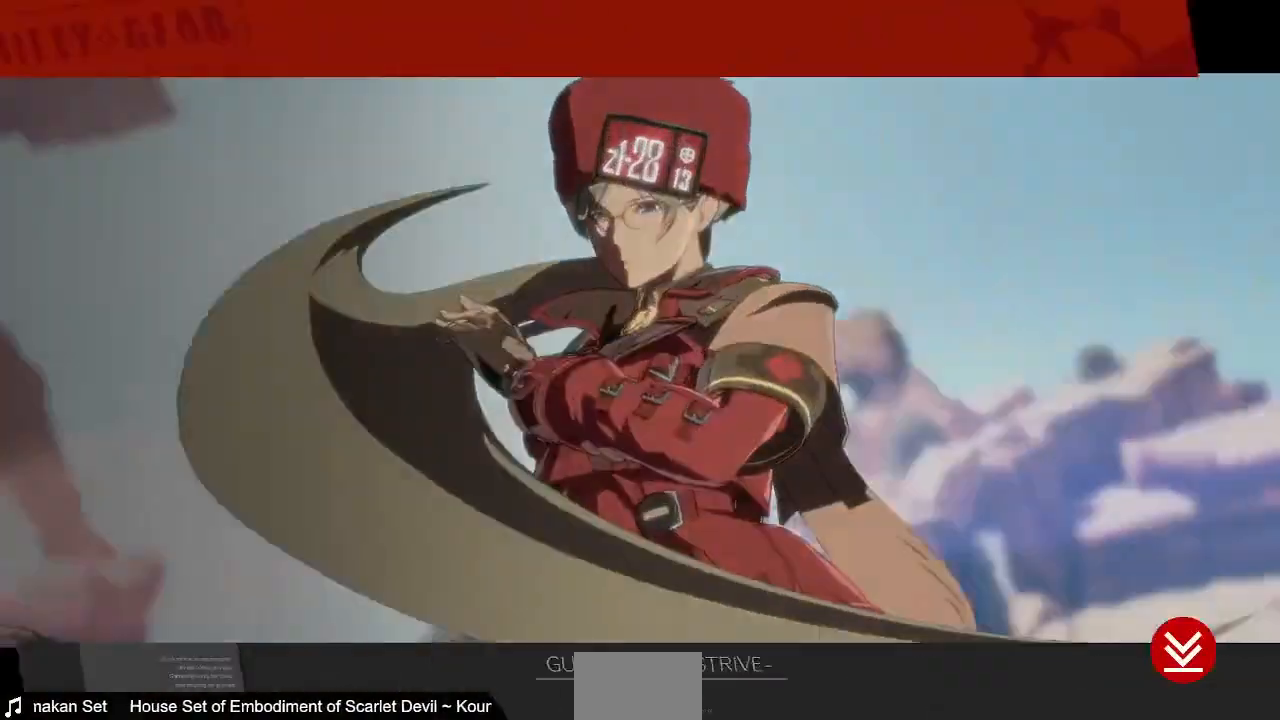
{"dt_ms": 480, "buttons": [], "events": []}
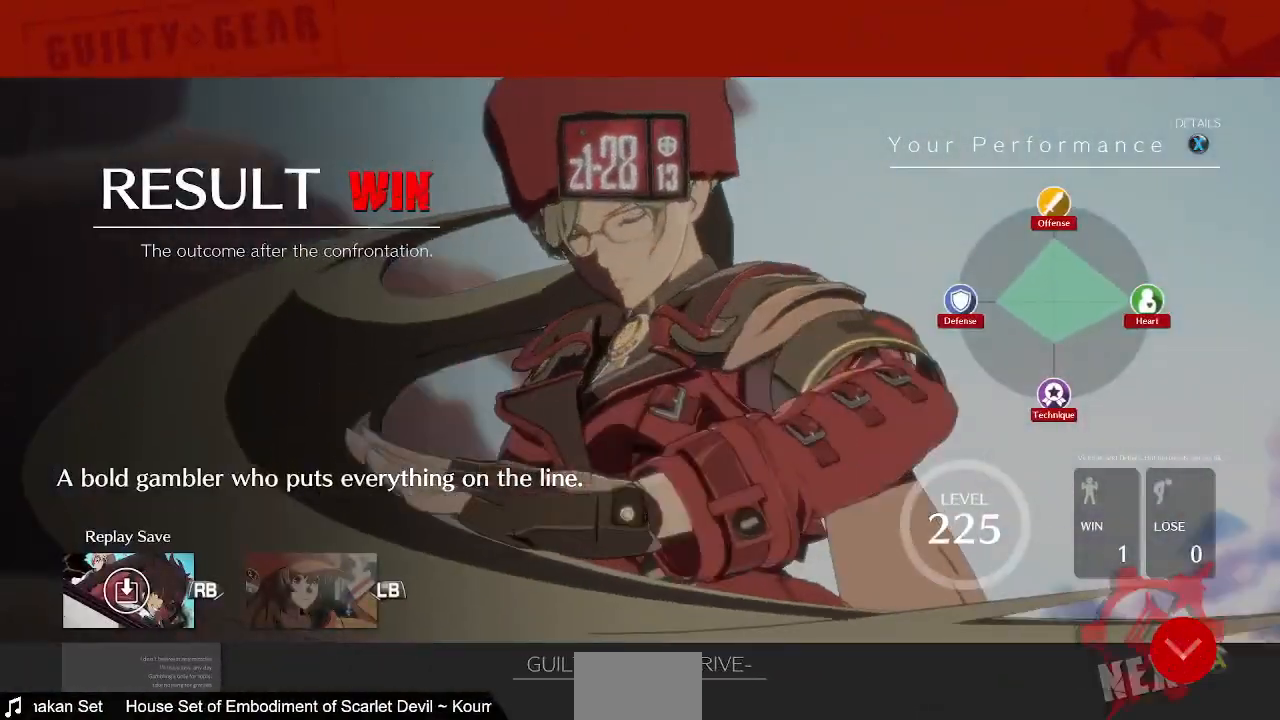
{"dt_ms": 520, "buttons": [], "events": []}
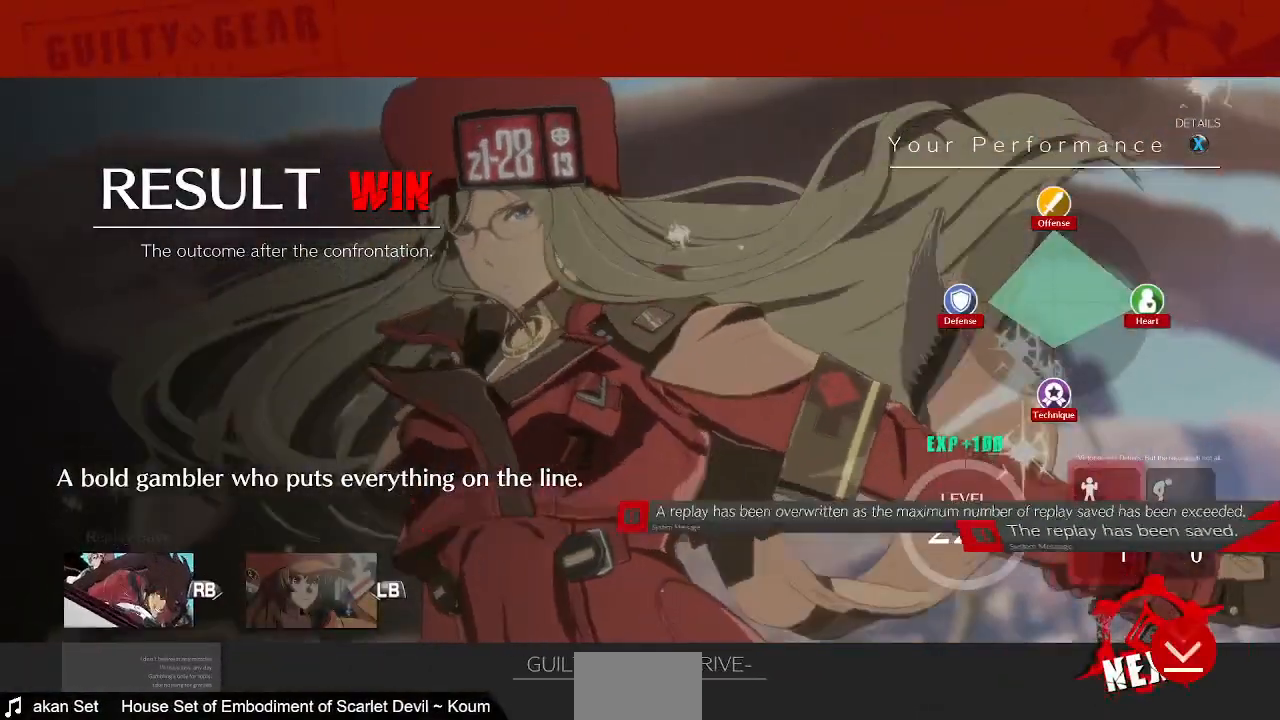
{"dt_ms": 480, "buttons": ["CROSS"], "events": [[480, "CROSS", "down"]]}
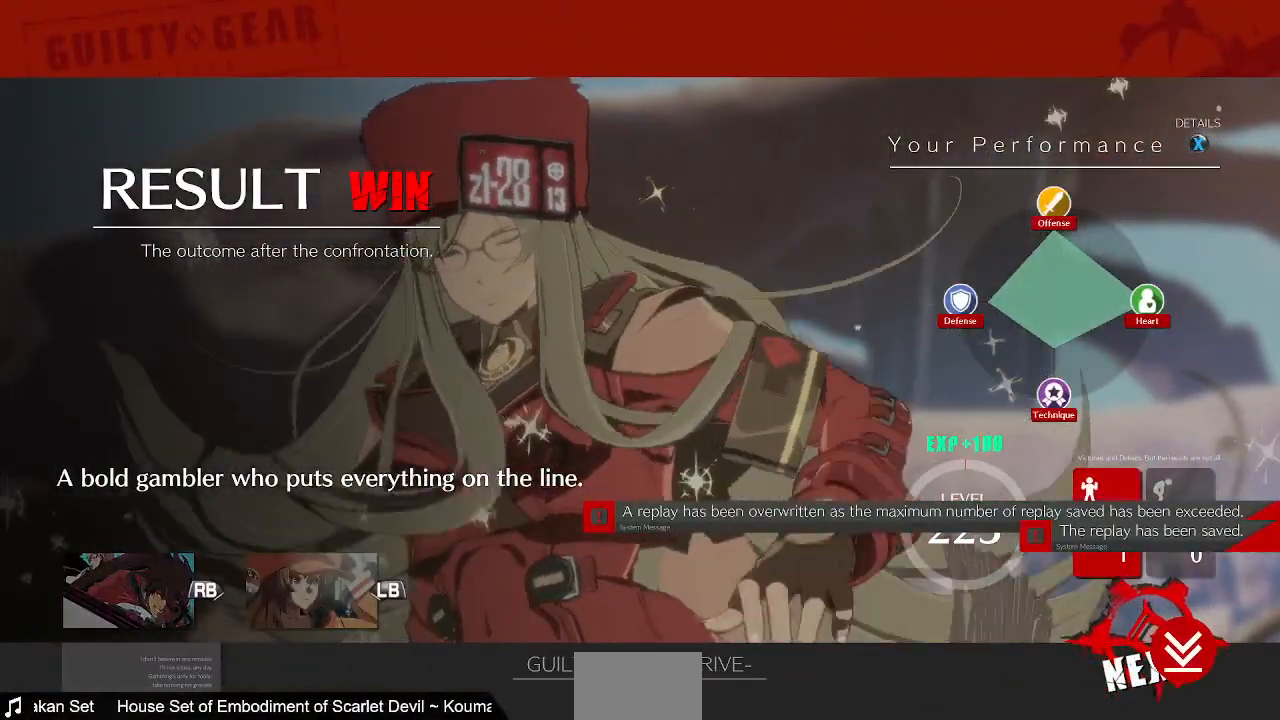
{"dt_ms": 520, "buttons": ["CROSS"], "events": [[160, "CROSS", "up"], [280, "CROSS", "down"], [400, "CROSS", "up"], [520, "CROSS", "down"]]}
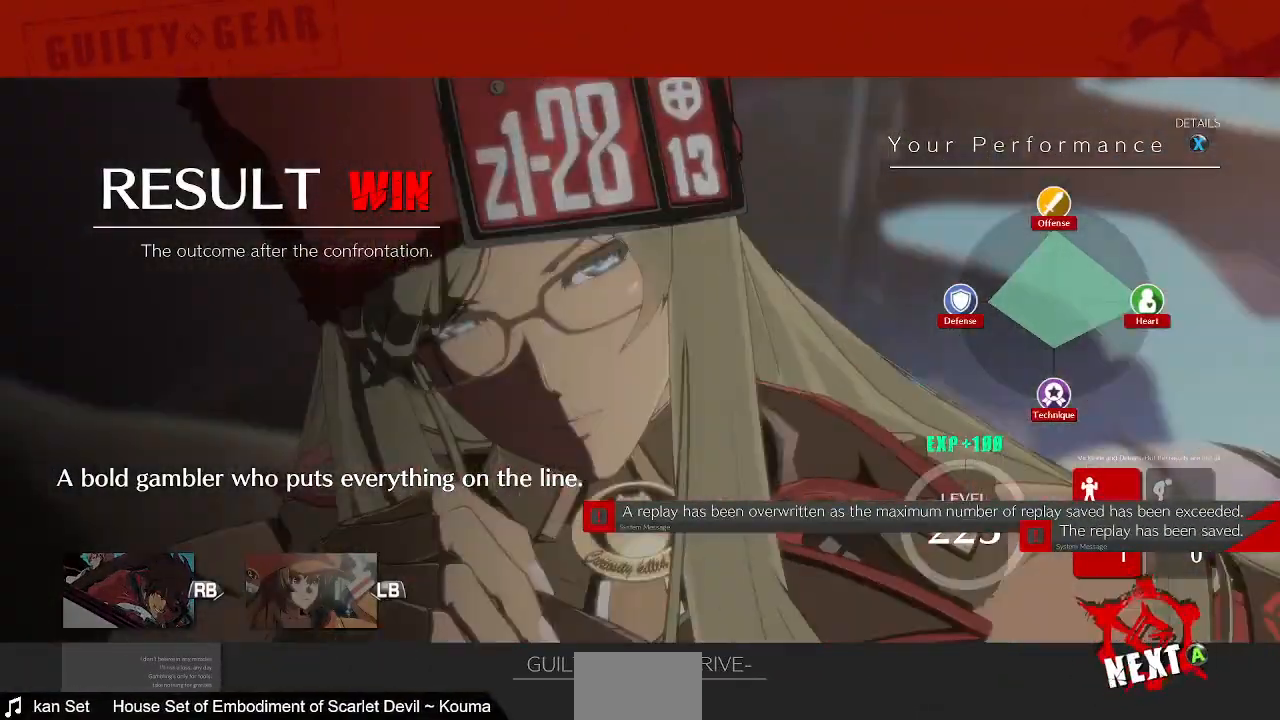
{"dt_ms": 480, "buttons": [], "events": [[160, "CROSS", "up"], [280, "CROSS", "down"], [440, "CROSS", "up"]]}
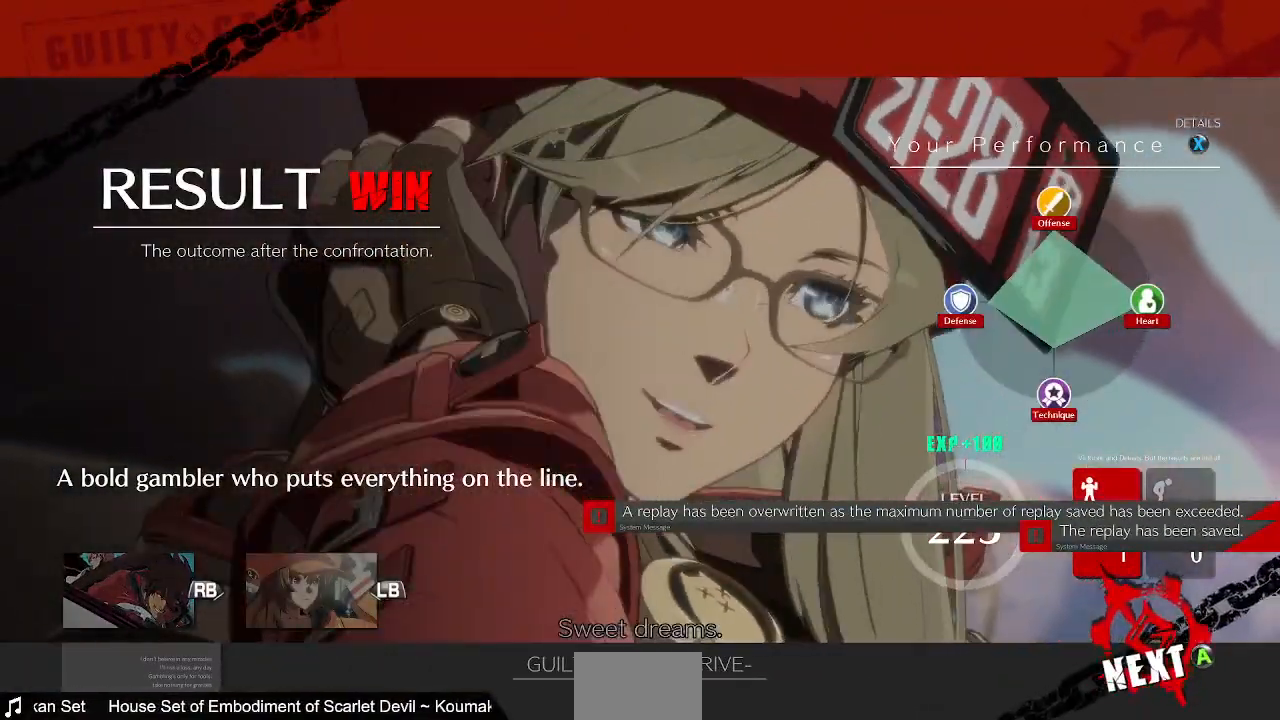
{"dt_ms": 520, "buttons": ["CROSS"], "events": [[120, "CROSS", "down"], [280, "CROSS", "up"], [480, "CROSS", "down"]]}
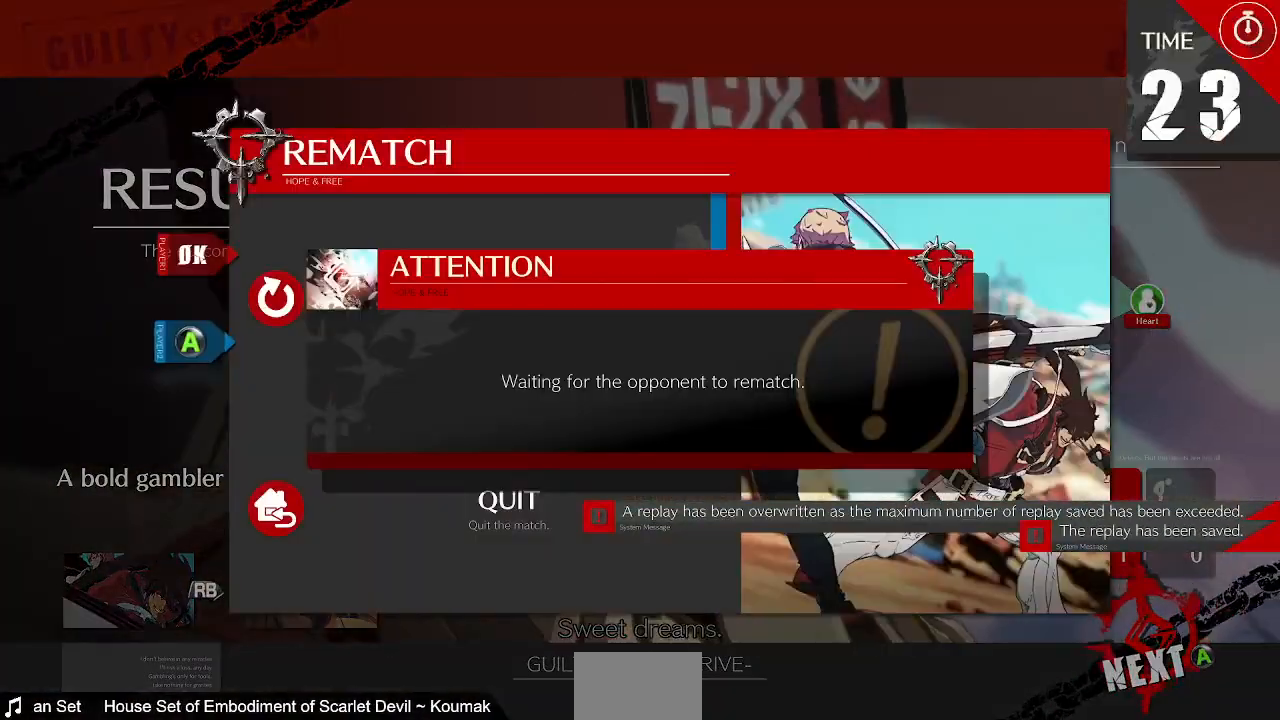
{"dt_ms": 480, "buttons": [], "events": [[80, "CROSS", "up"], [280, "CROSS", "down"], [480, "CROSS", "up"]]}
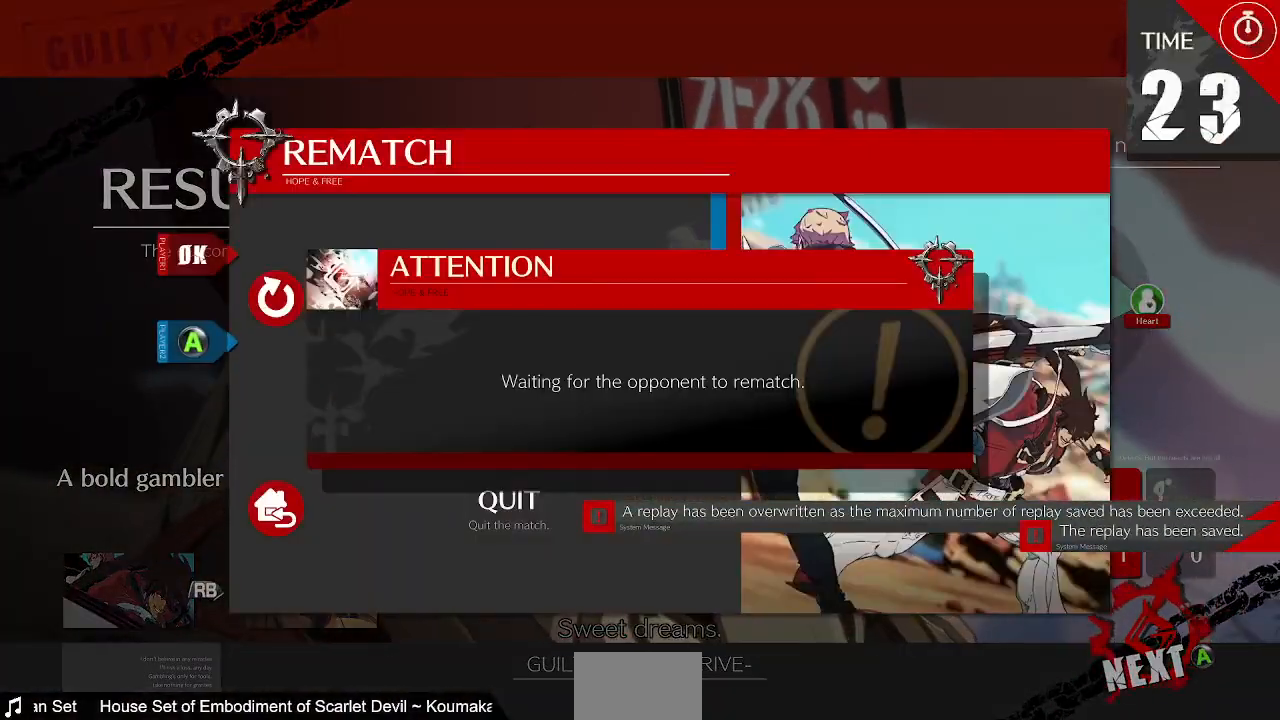
{"dt_ms": 520, "buttons": [], "events": [[320, "CROSS", "down"], [440, "CROSS", "up"]]}
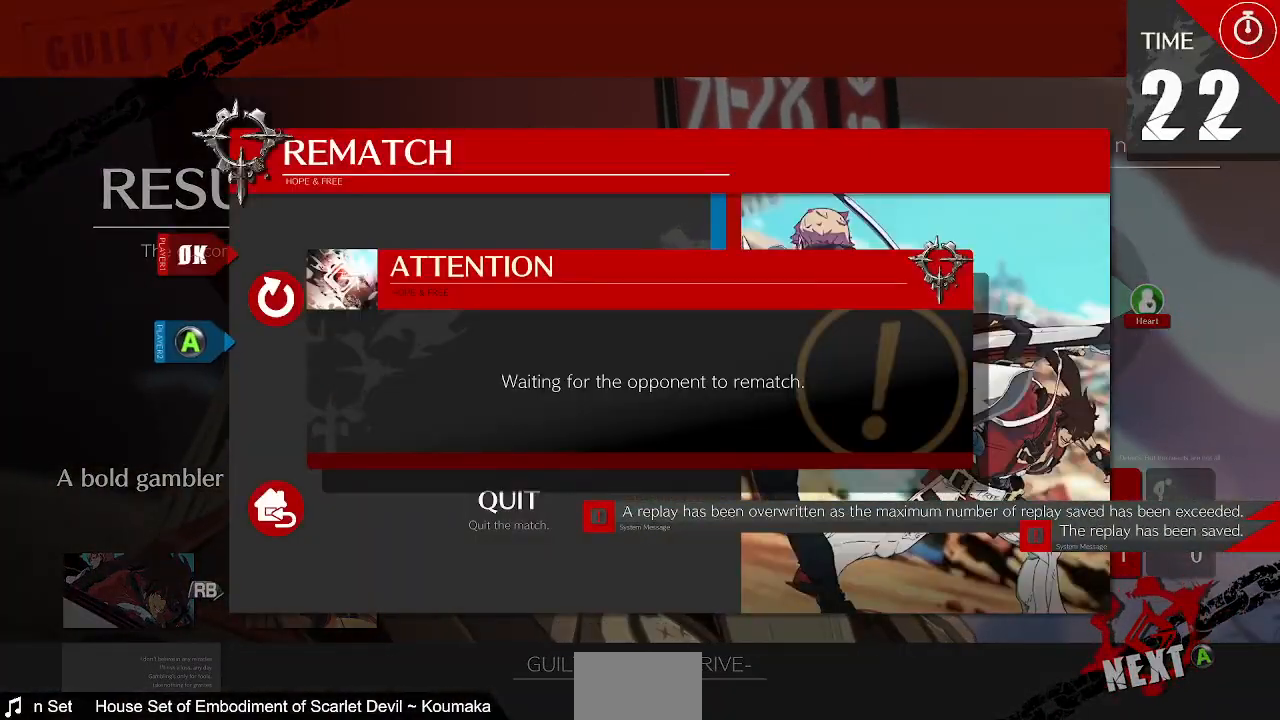
{"dt_ms": 1000, "buttons": []}
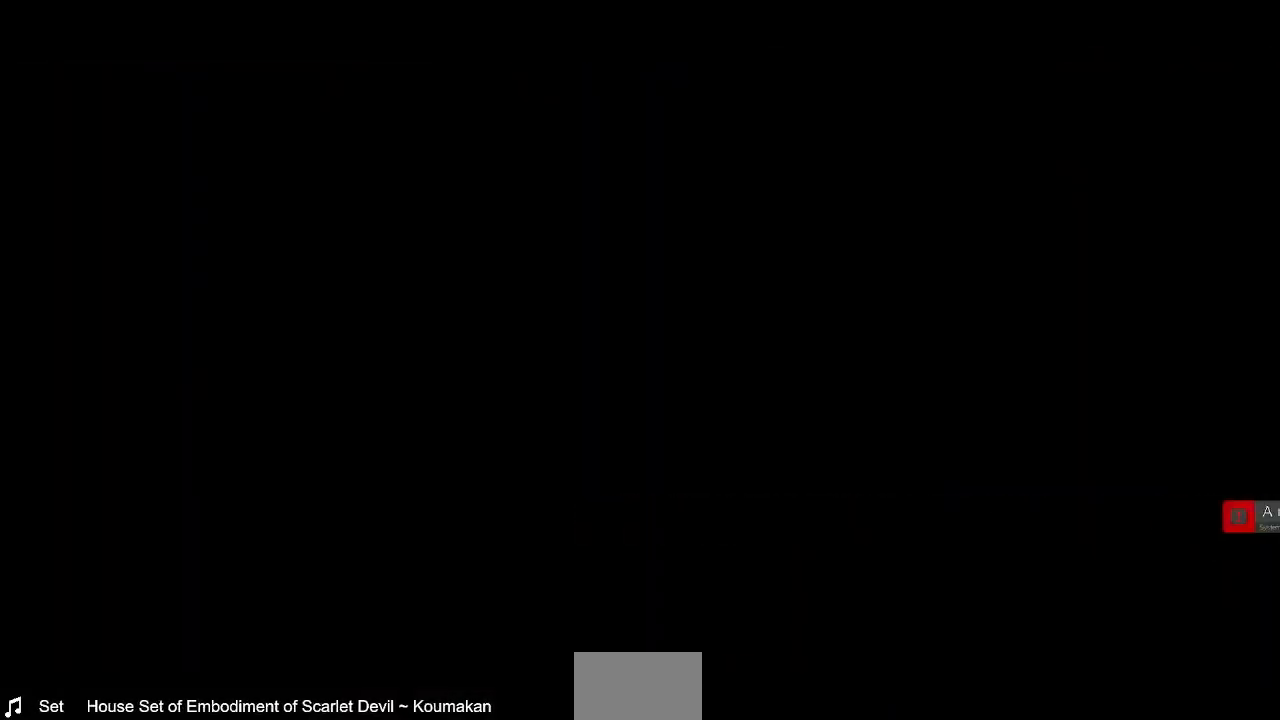
{"dt_ms": 480, "buttons": [], "events": [[400, "CROSS", "down"], [480, "CROSS", "up"]]}
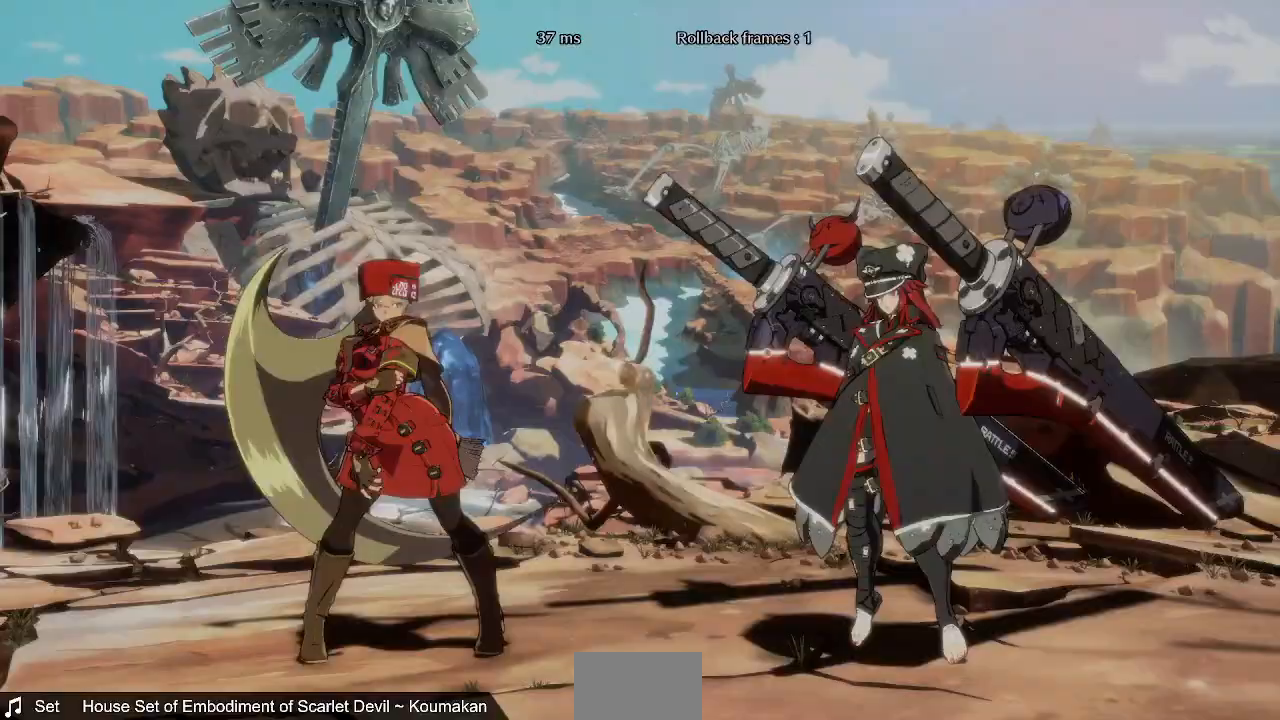
{"dt_ms": 520, "buttons": [], "events": [[240, "CROSS", "down"], [320, "CROSS", "up"]]}
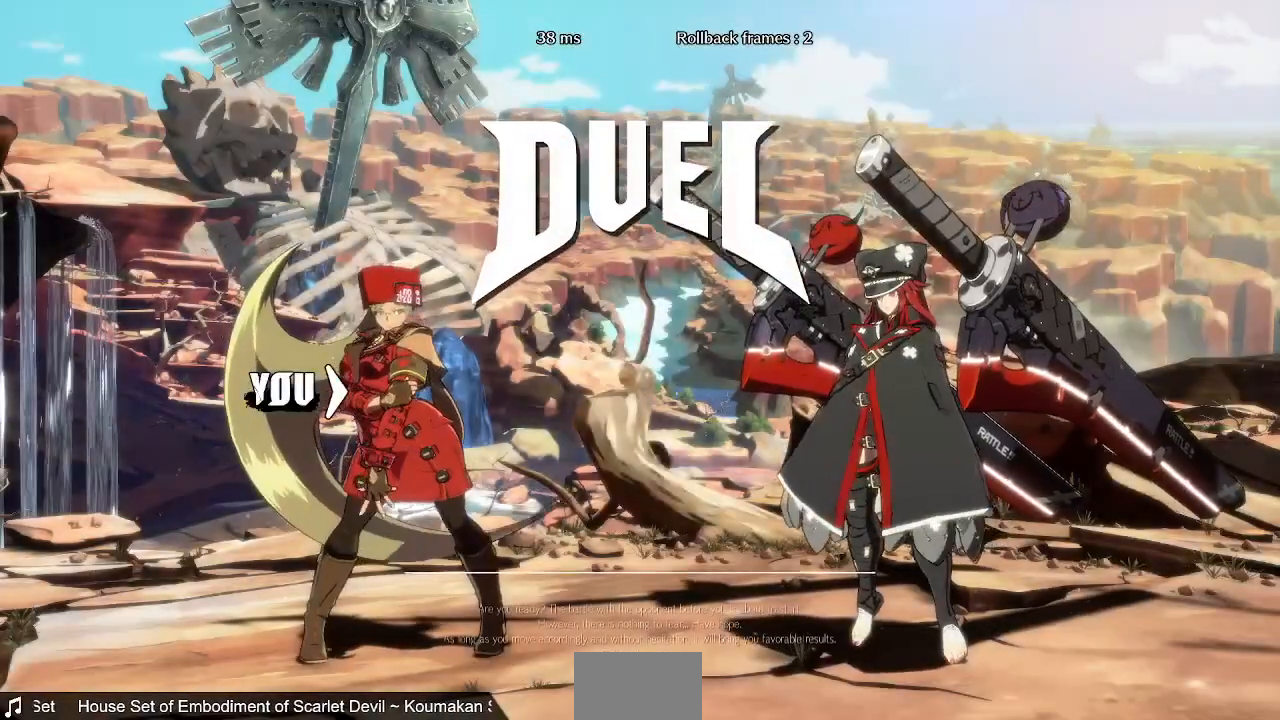
{"dt_ms": 480, "buttons": [], "events": []}
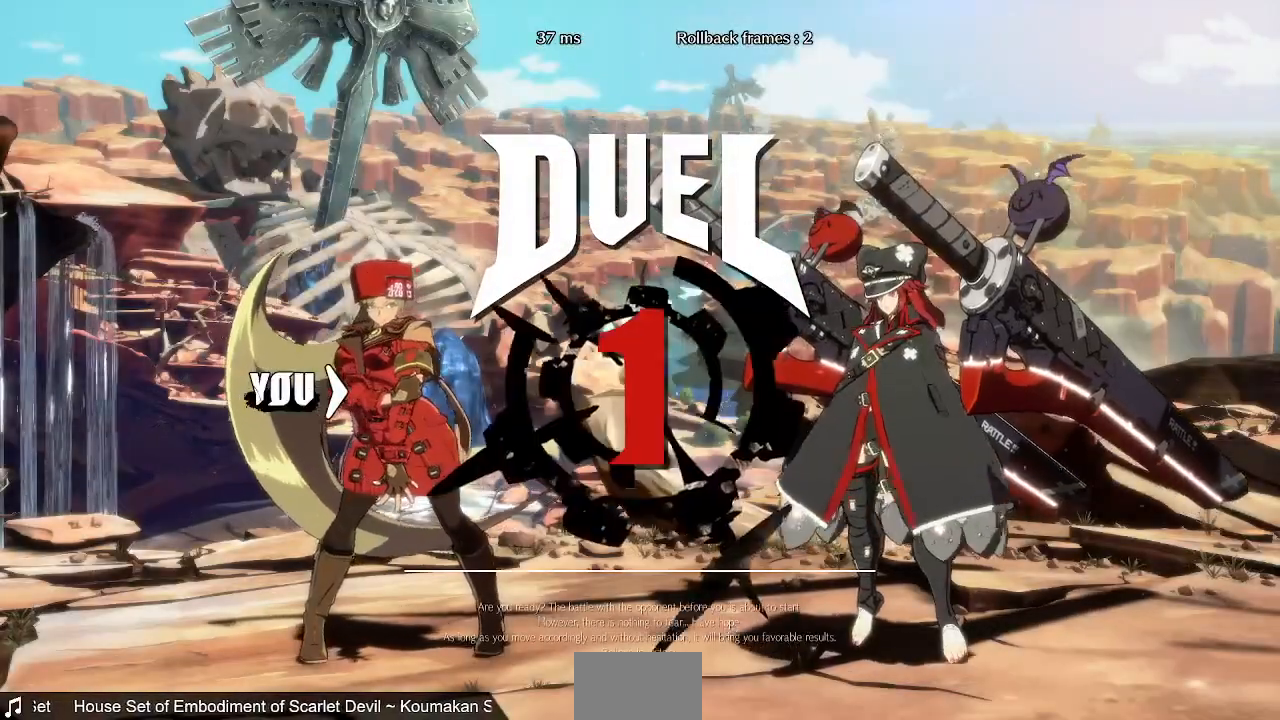
{"dt_ms": 520, "buttons": ["DPAD_DOWN"], "events": [[480, "DPAD_DOWN", "down"]]}
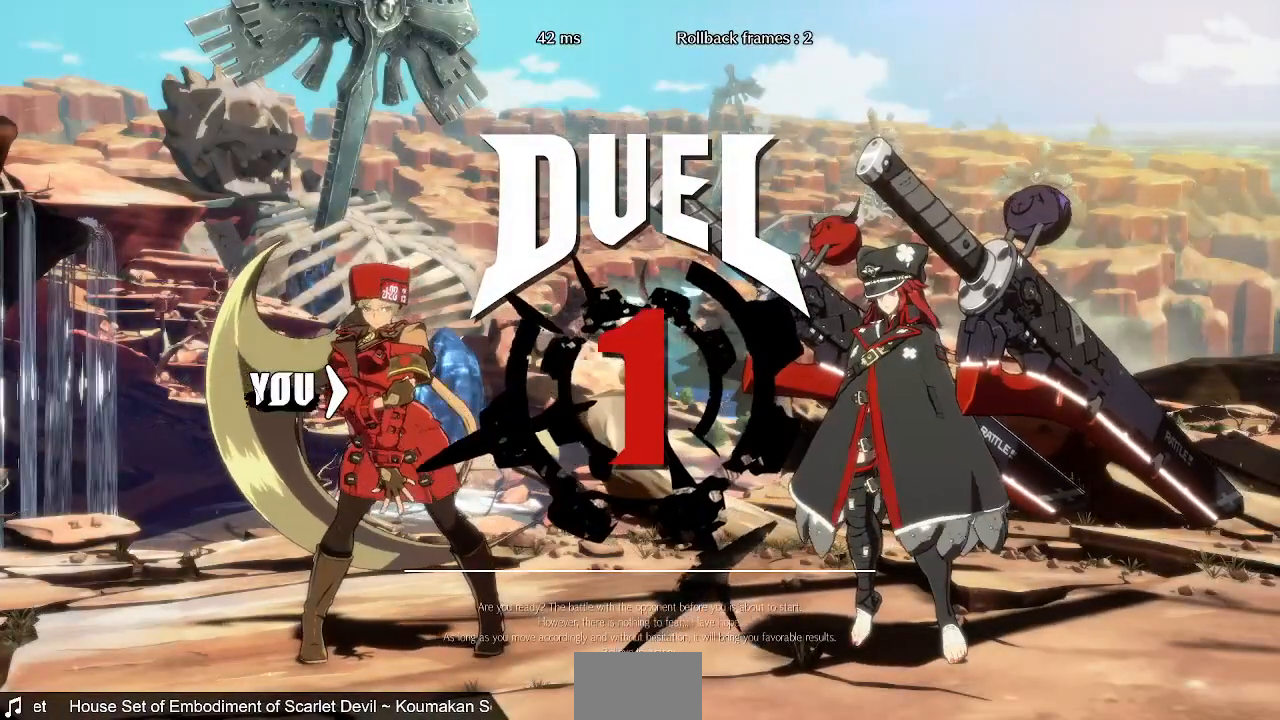
{"dt_ms": 480, "buttons": ["CROSS", "SQUARE", "TRIANGLE", "R1", "DPAD_UP"]}
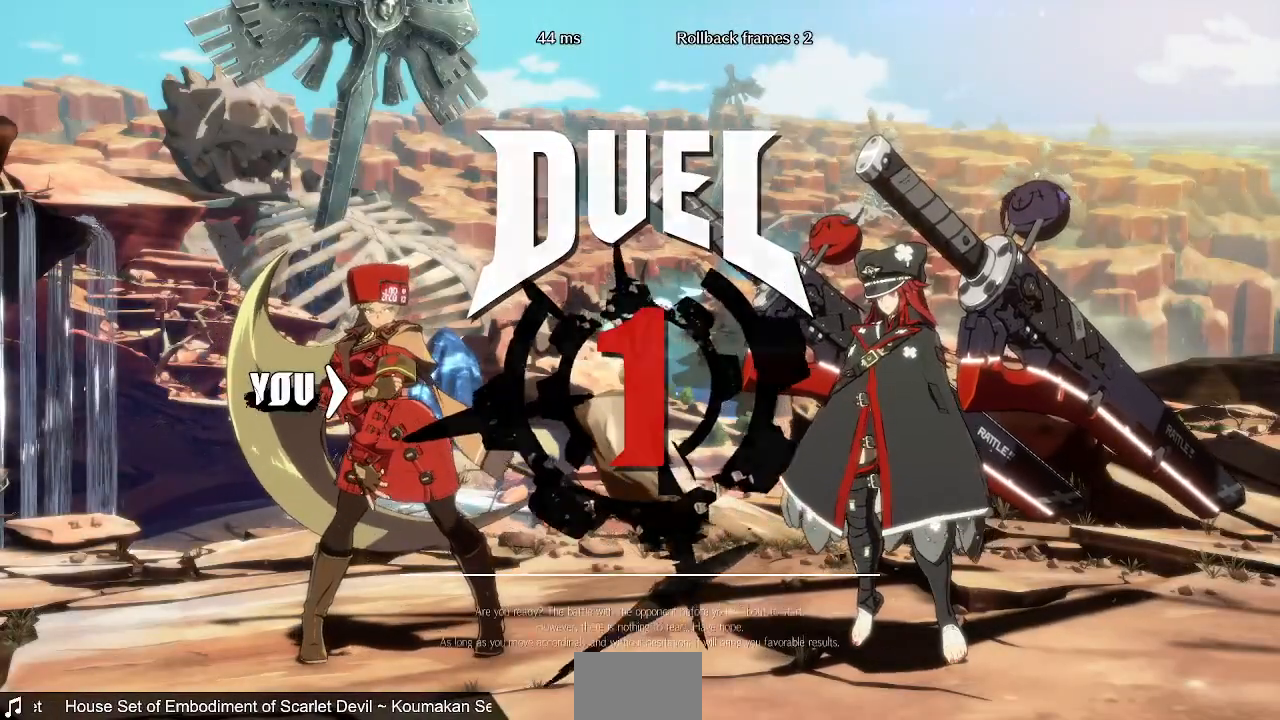
{"dt_ms": 520, "buttons": ["CROSS", "R1", "DPAD_UP", "DPAD_RIGHT"]}
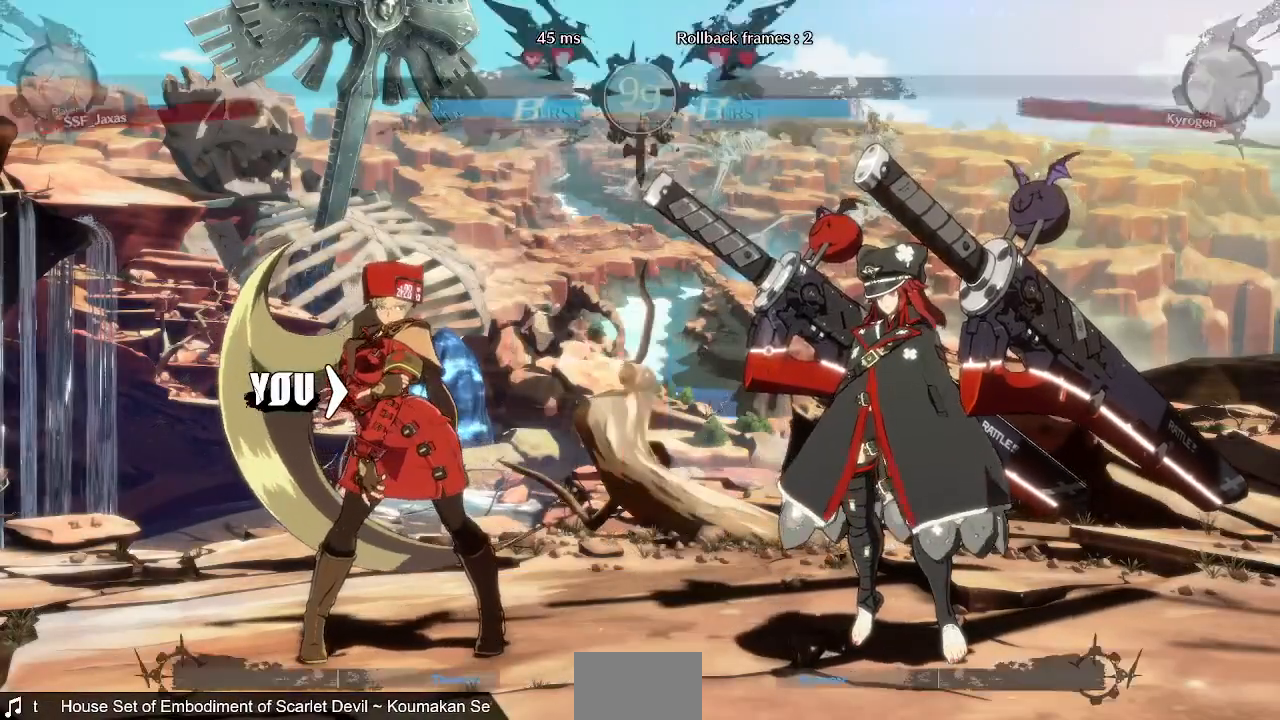
{"dt_ms": 480, "buttons": ["DPAD_RIGHT"]}
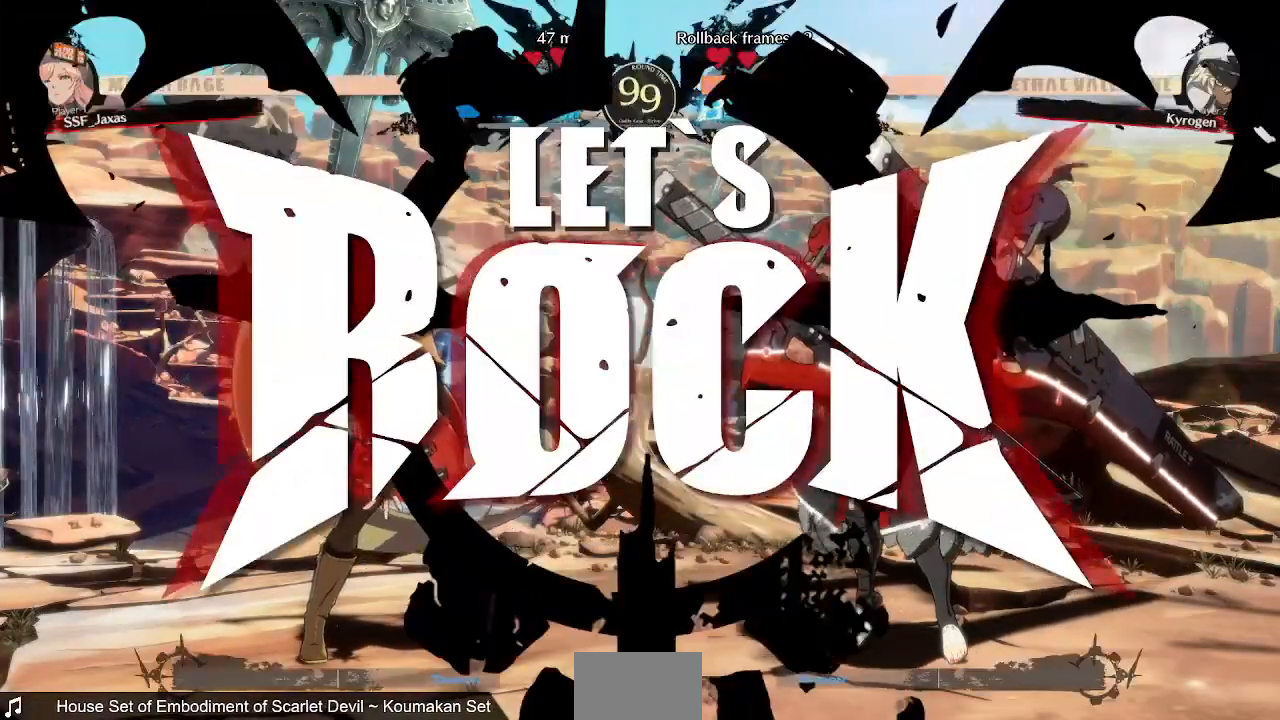
{"dt_ms": 520, "buttons": ["TRIANGLE"], "events": [[40, "DPAD_UP", "down"], [120, "DPAD_RIGHT", "up"], [200, "DPAD_UP", "up"], [320, "DPAD_DOWN", "down"], [400, "TRIANGLE", "down"], [480, "DPAD_DOWN", "up"]]}
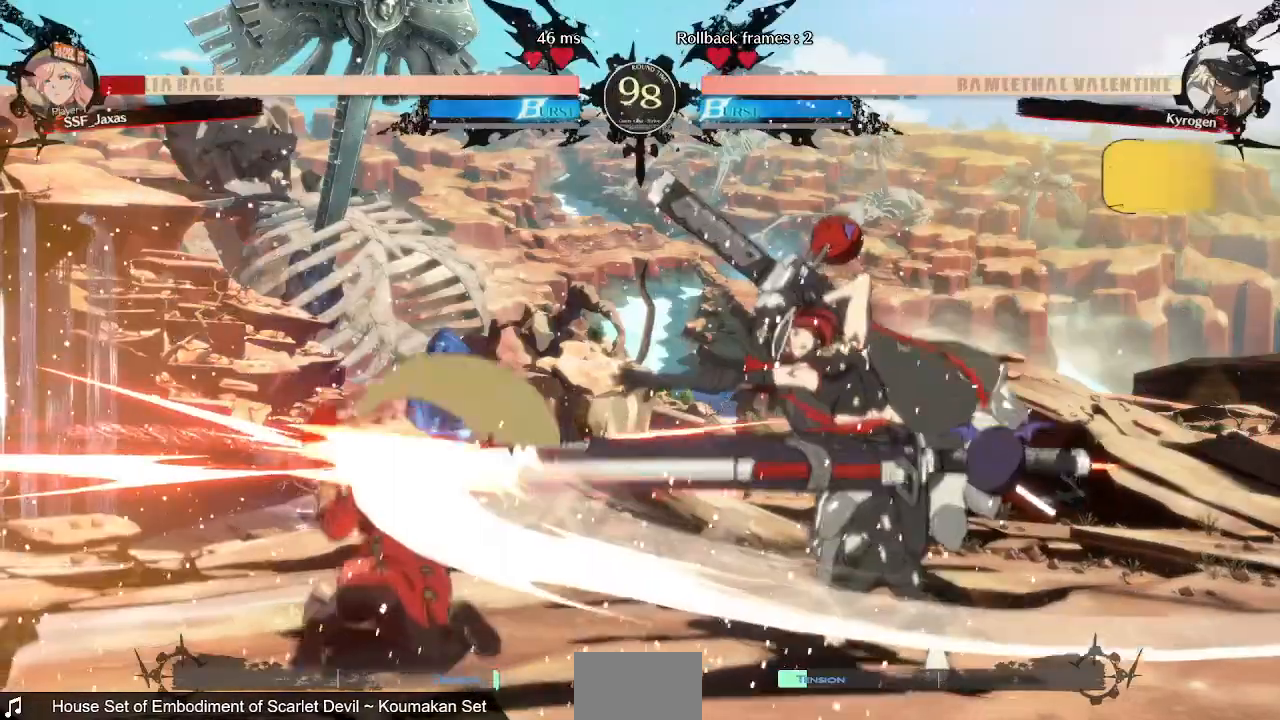
{"dt_ms": 480, "buttons": ["DPAD_LEFT"], "events": [[40, "TRIANGLE", "up"], [440, "DPAD_LEFT", "down"]]}